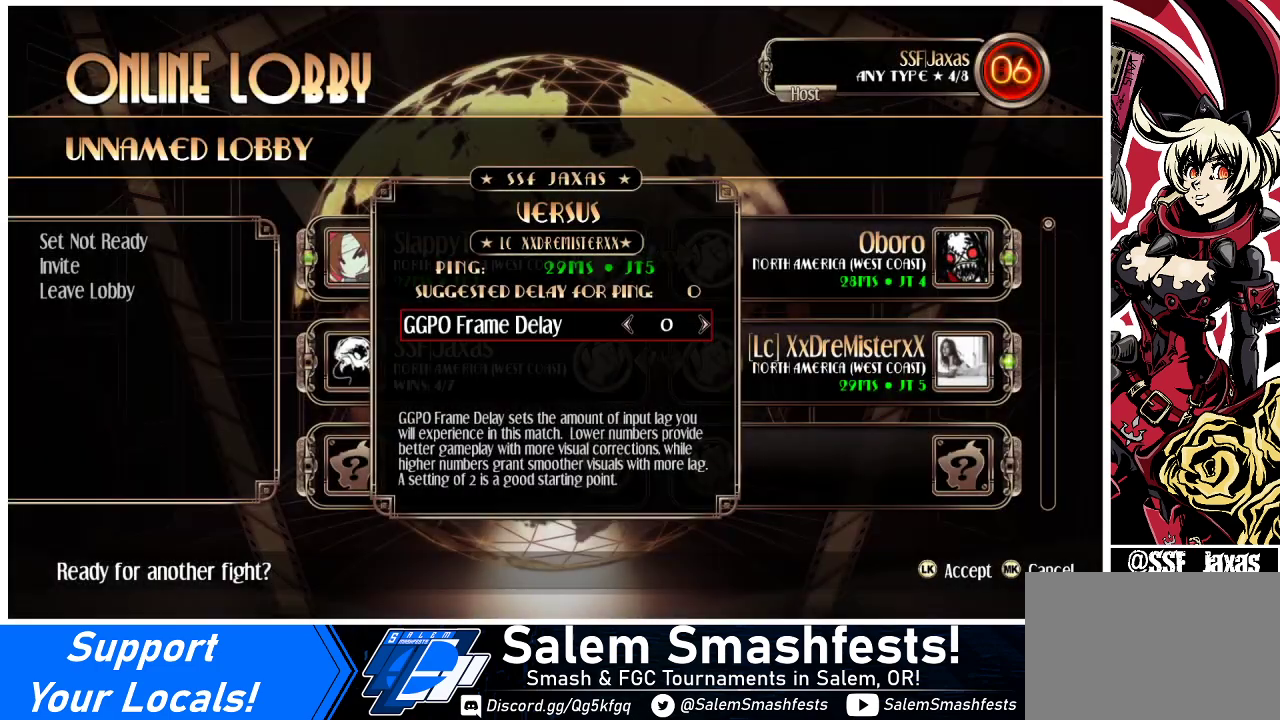
Gameplay with a controller (arcade stick); each line is a JSON object with the inputs held at the frame after it. "events" lists button and stick changes between this image and that frame as [ms after this image, input, new state], when the widget could be followed in between. Not read: L3 R3.
{"buttons": [], "events": [[467, "R1", "down"], [500, "R1", "up"]]}
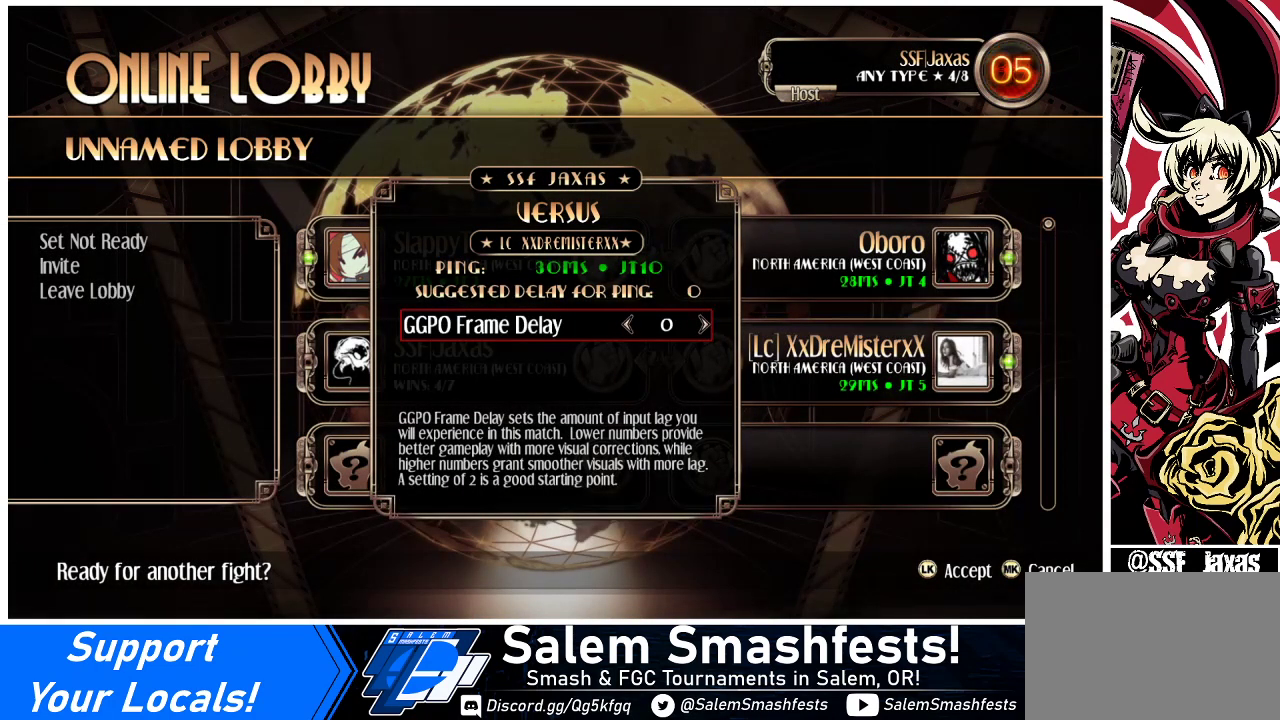
{"buttons": [], "events": [[67, "SQUARE", "down"], [100, "SQUARE", "up"]]}
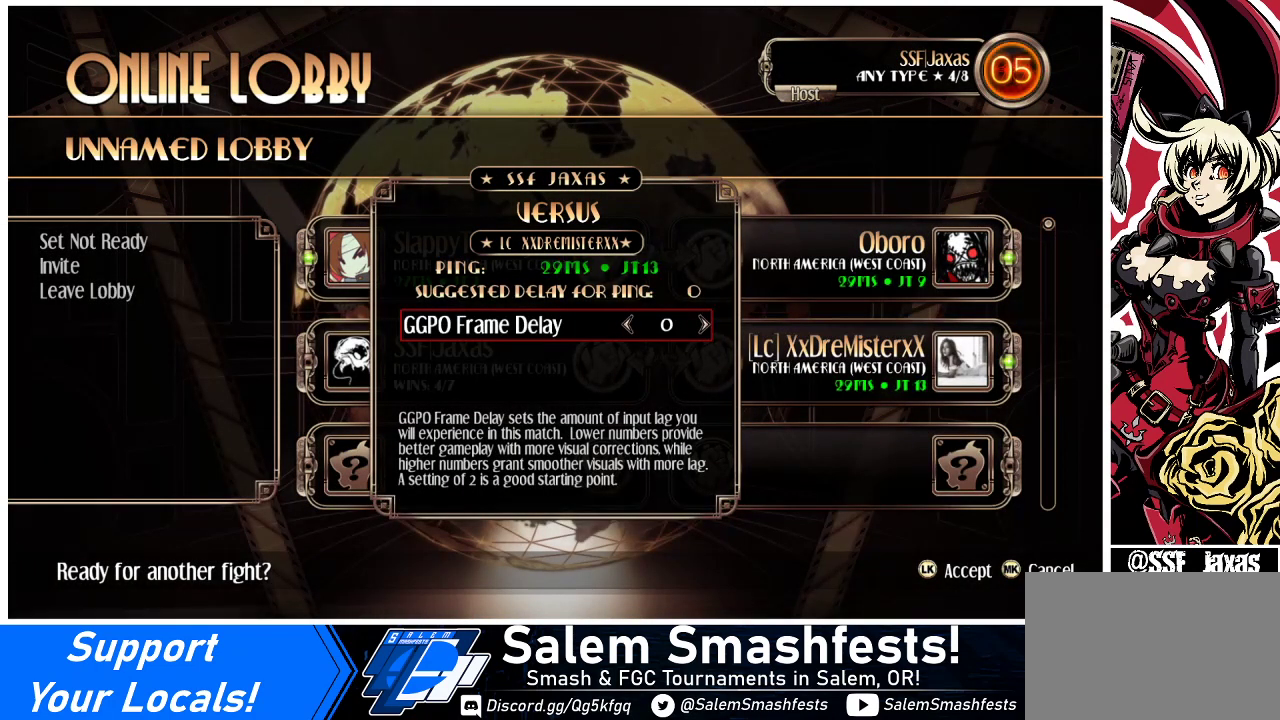
{"buttons": [], "events": []}
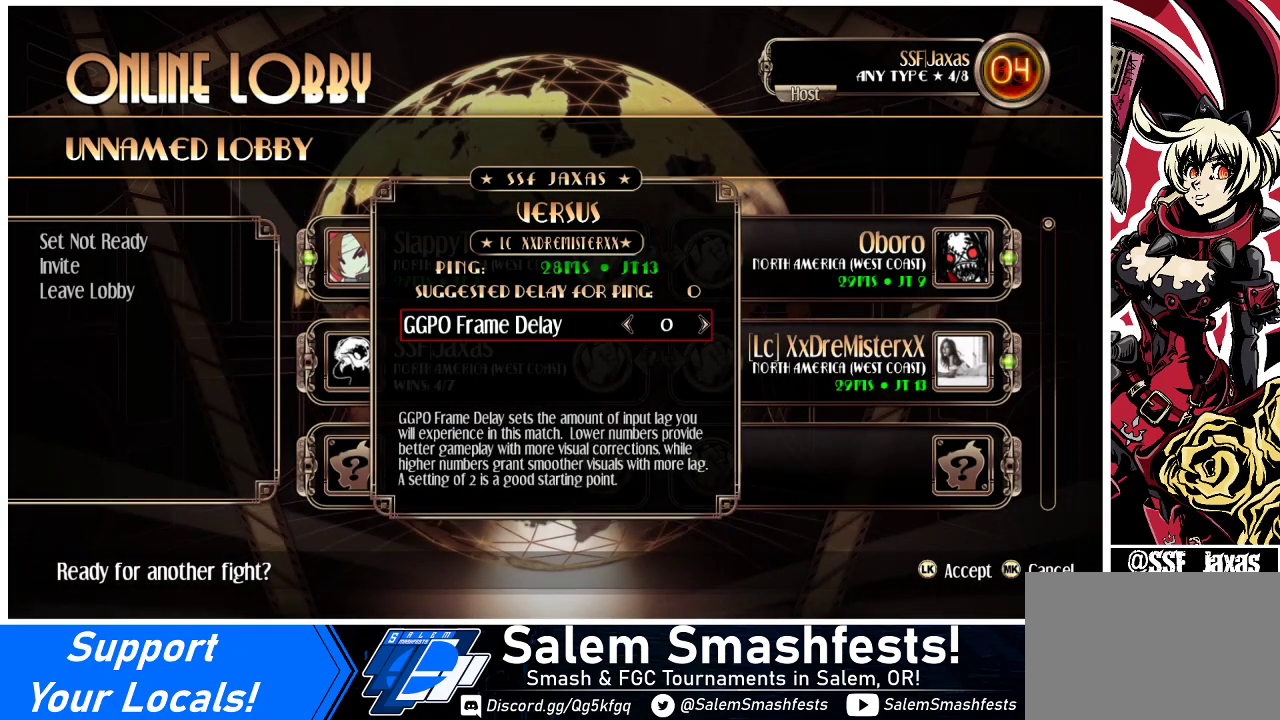
{"buttons": [], "events": []}
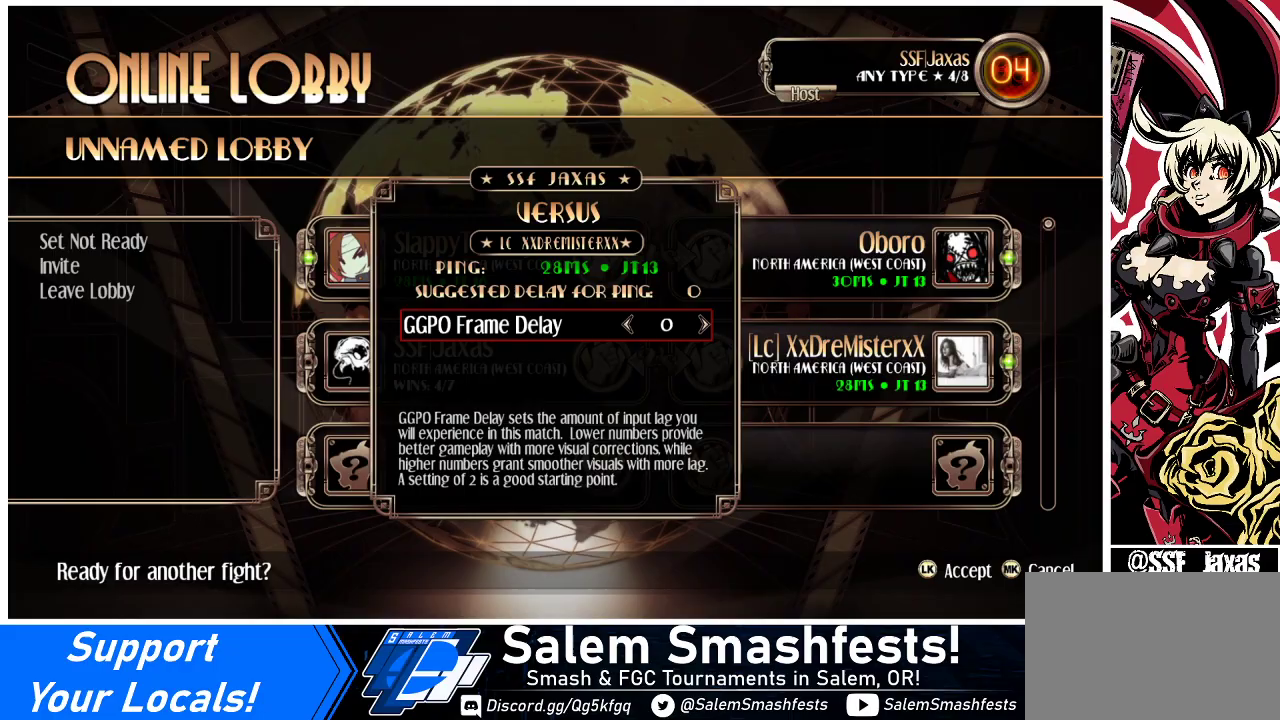
{"buttons": [], "events": []}
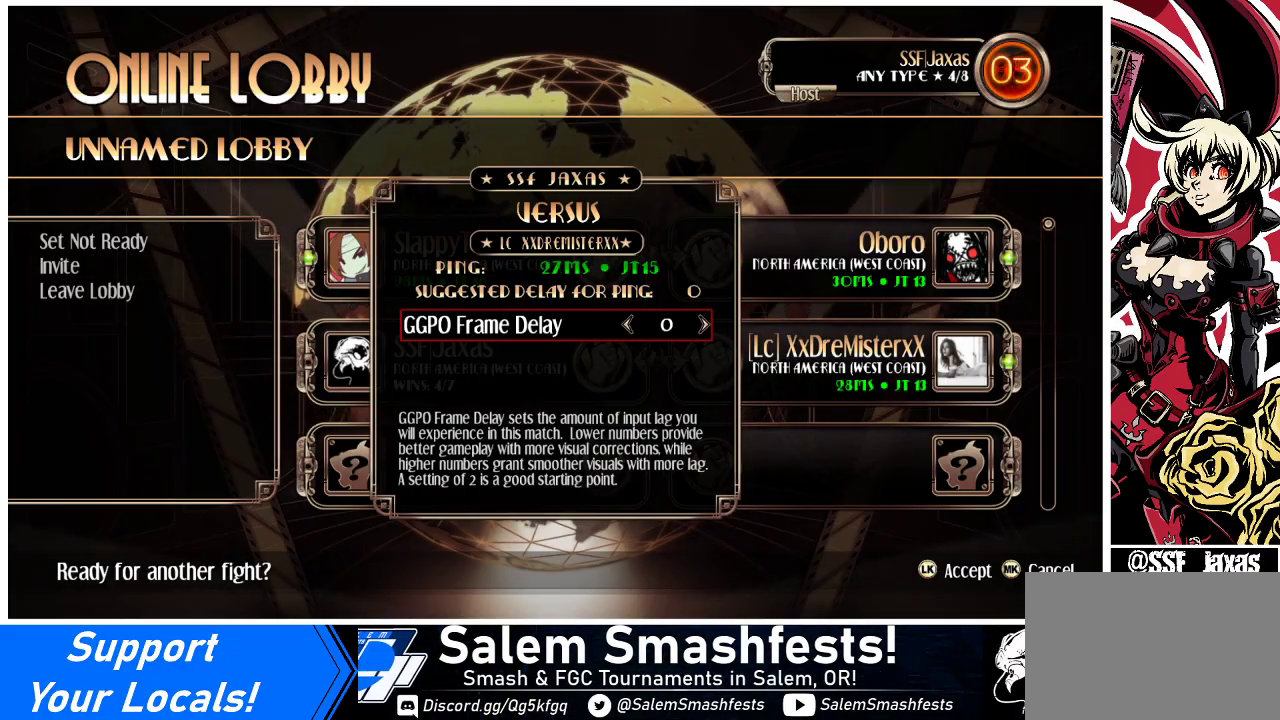
{"buttons": [], "events": []}
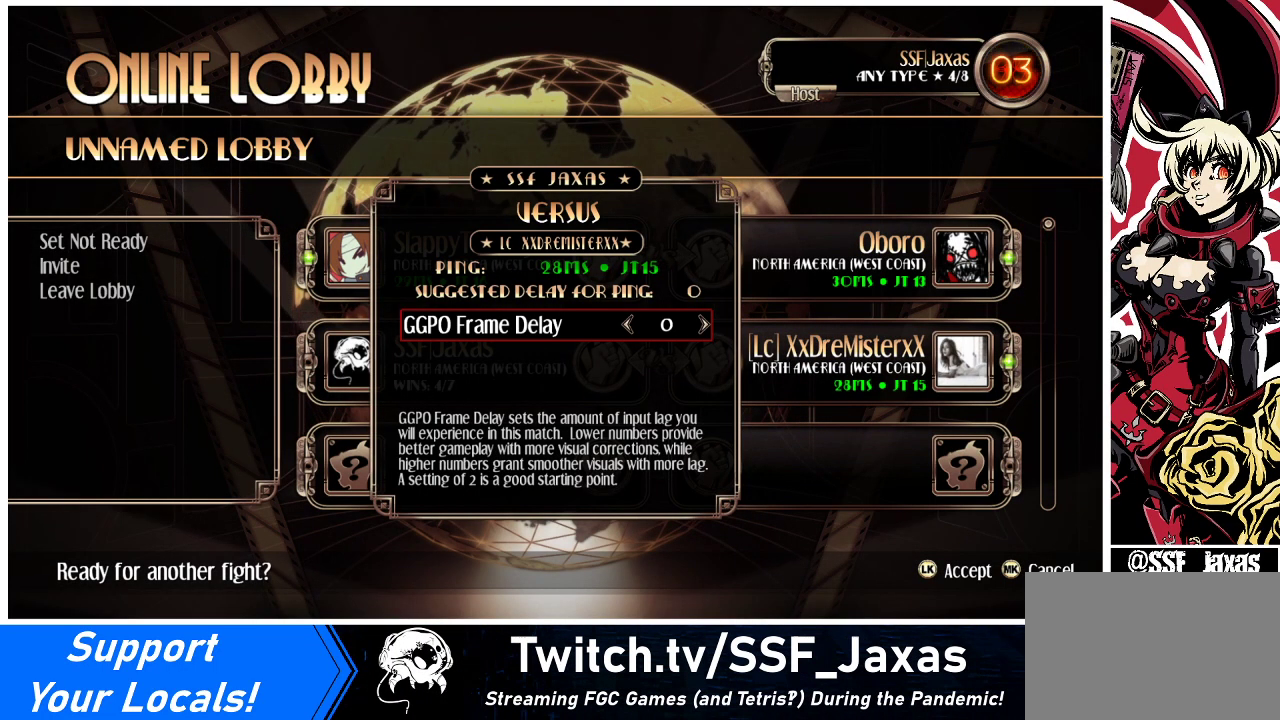
{"buttons": [], "events": []}
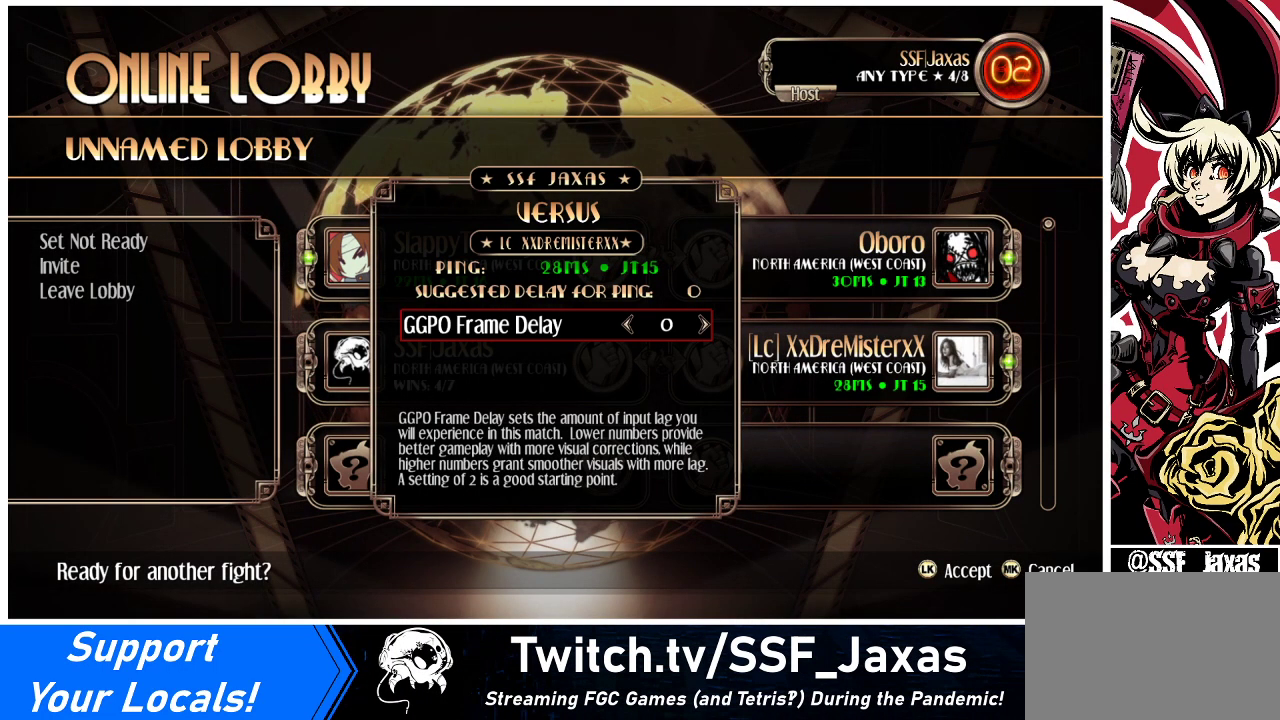
{"buttons": ["SQUARE"], "events": [[400, "SQUARE", "down"]]}
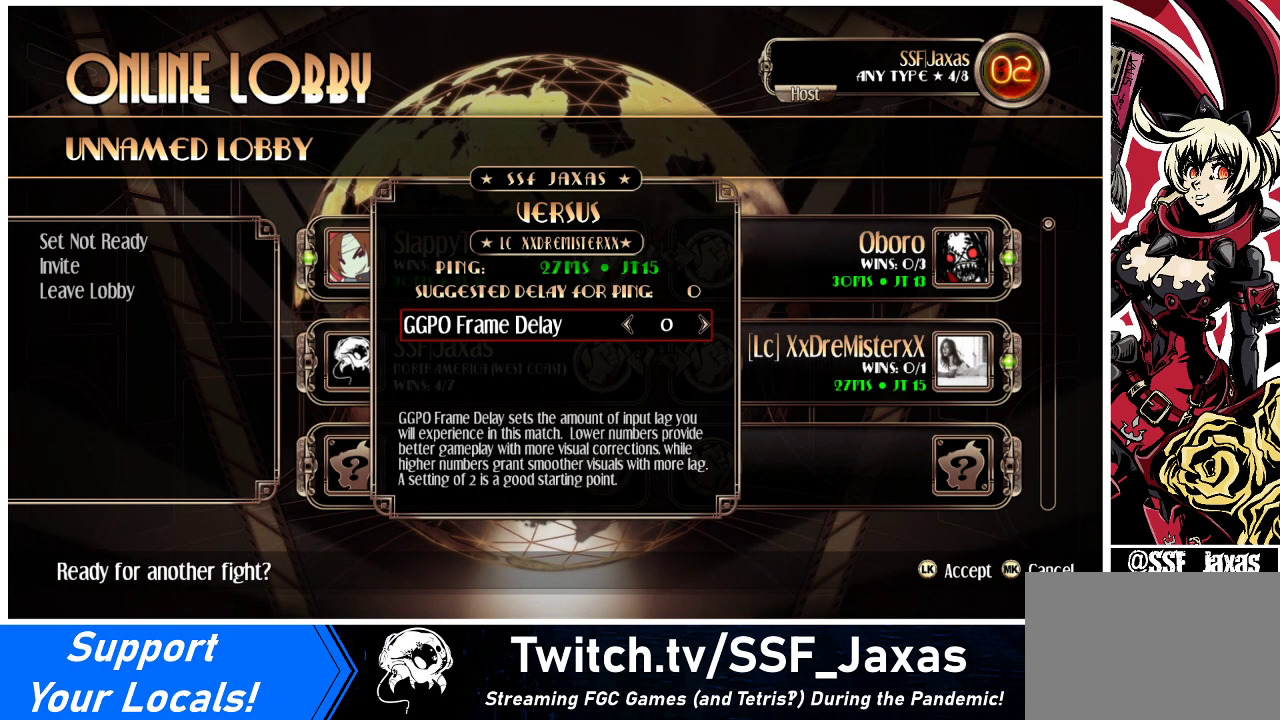
{"buttons": [], "events": [[33, "SQUARE", "up"]]}
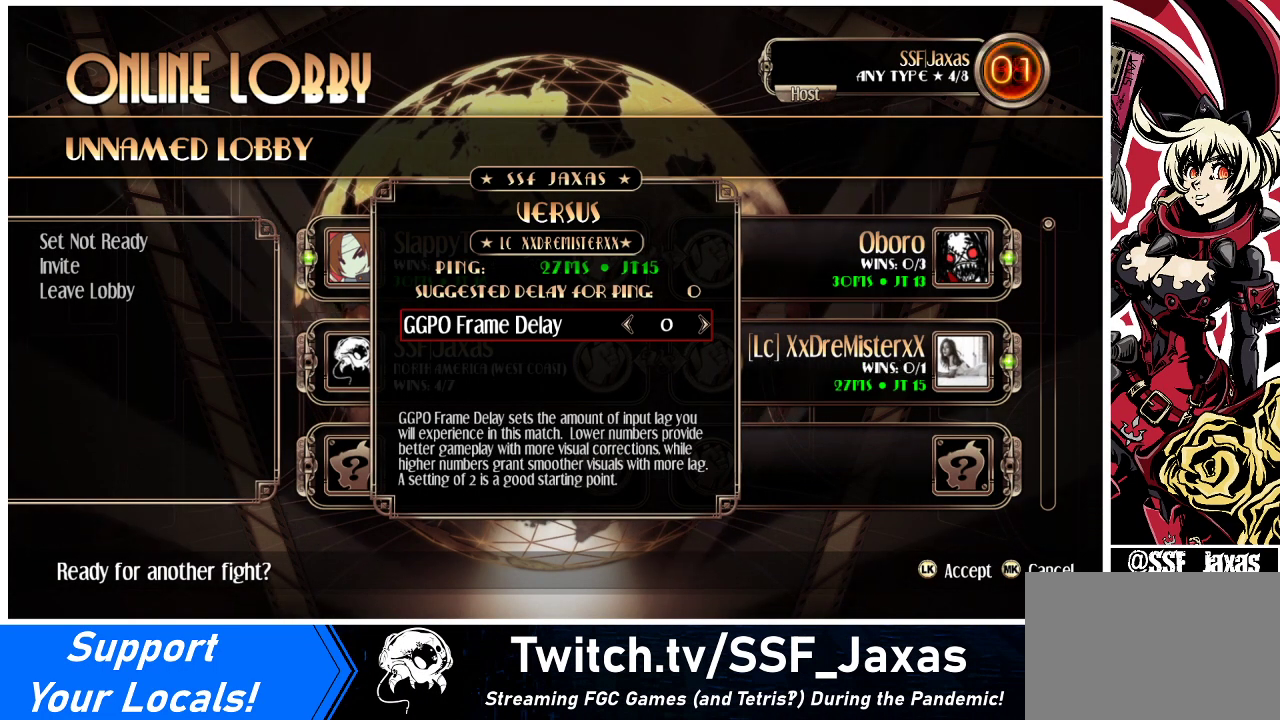
{"buttons": [], "events": [[200, "DPAD_DOWN", "down"], [200, "DPAD_LEFT", "down"], [233, "DPAD_DOWN", "up"], [267, "DPAD_DOWN", "down"], [267, "DPAD_LEFT", "up"], [367, "SQUARE", "down"], [400, "DPAD_DOWN", "up"], [400, "SQUARE", "up"]]}
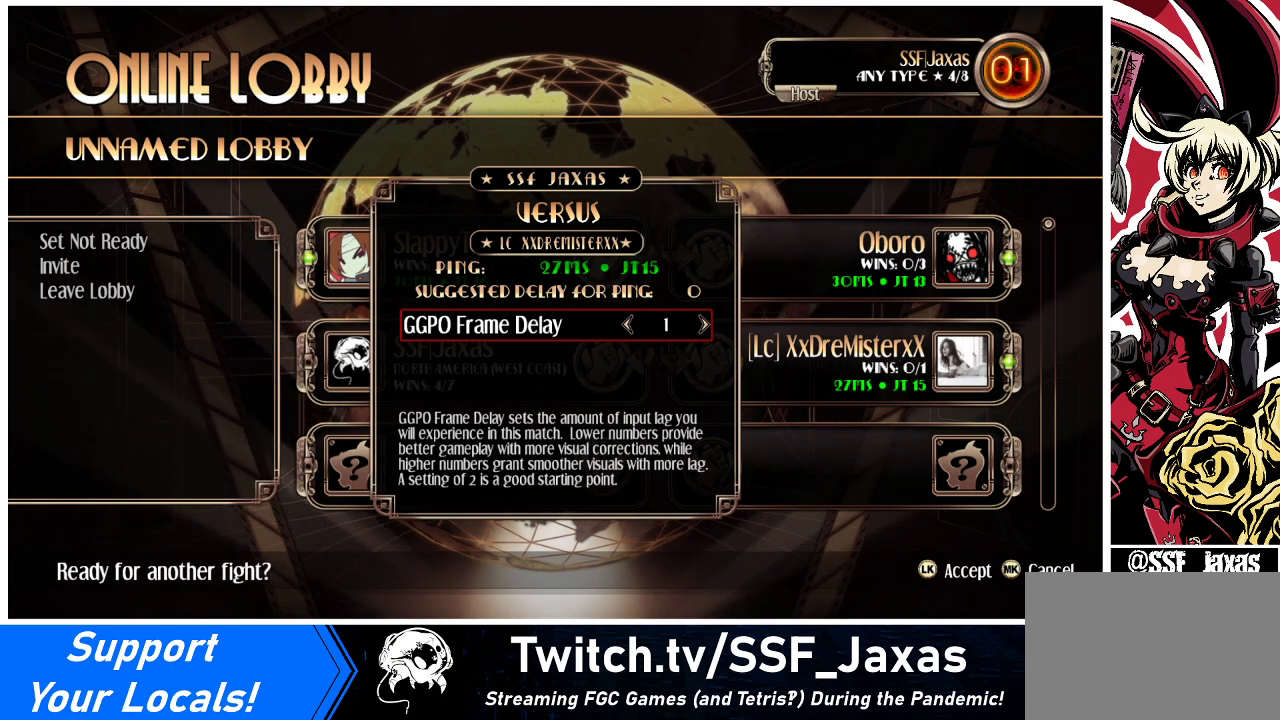
{"buttons": [], "events": []}
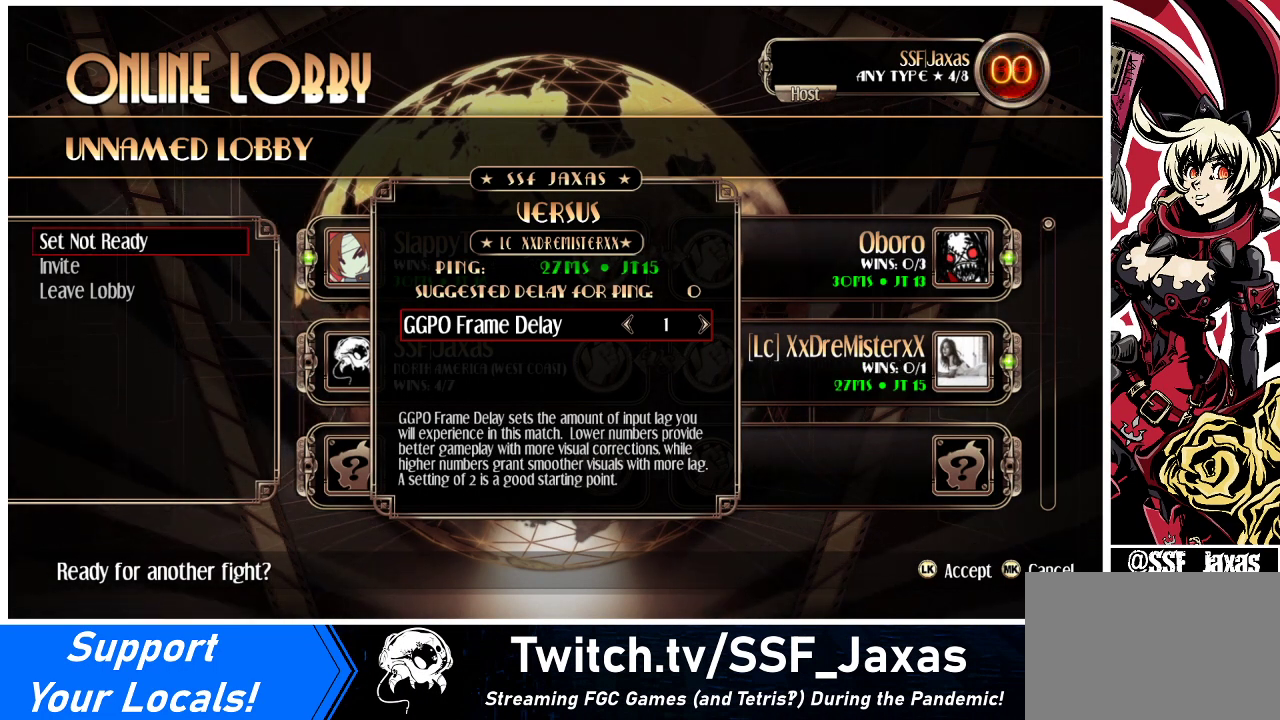
{"buttons": [], "events": []}
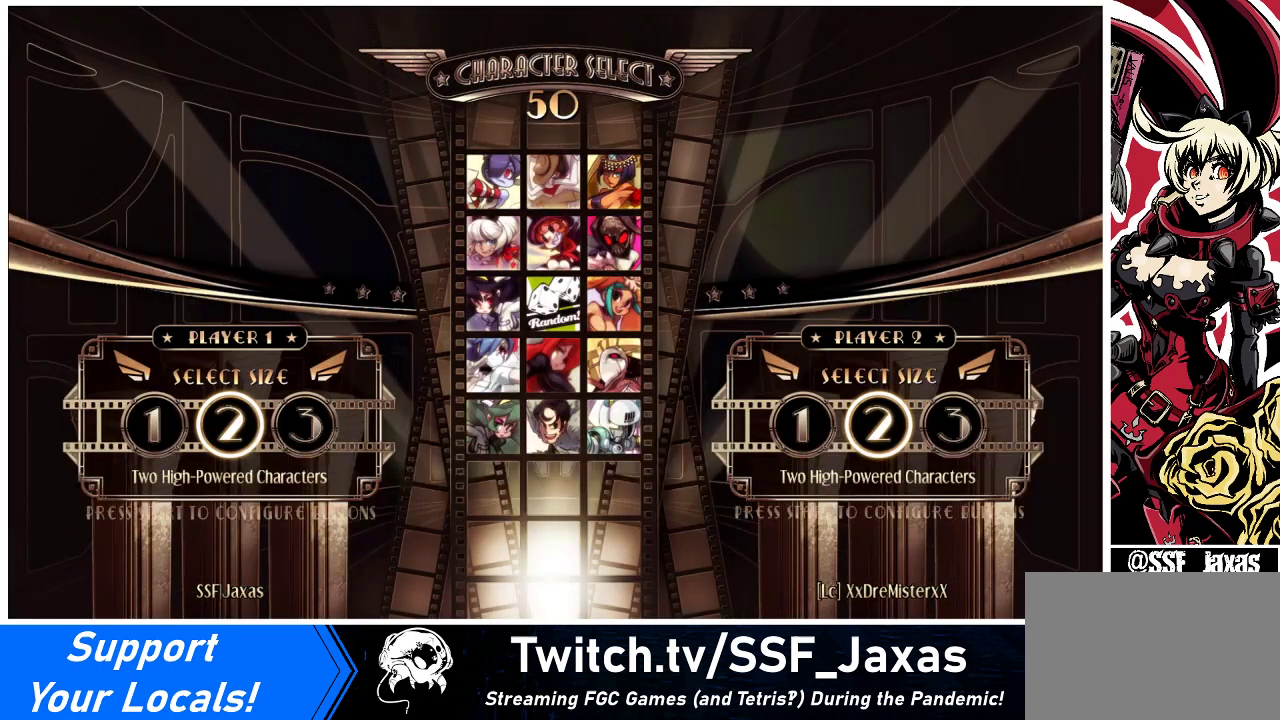
{"buttons": [], "events": []}
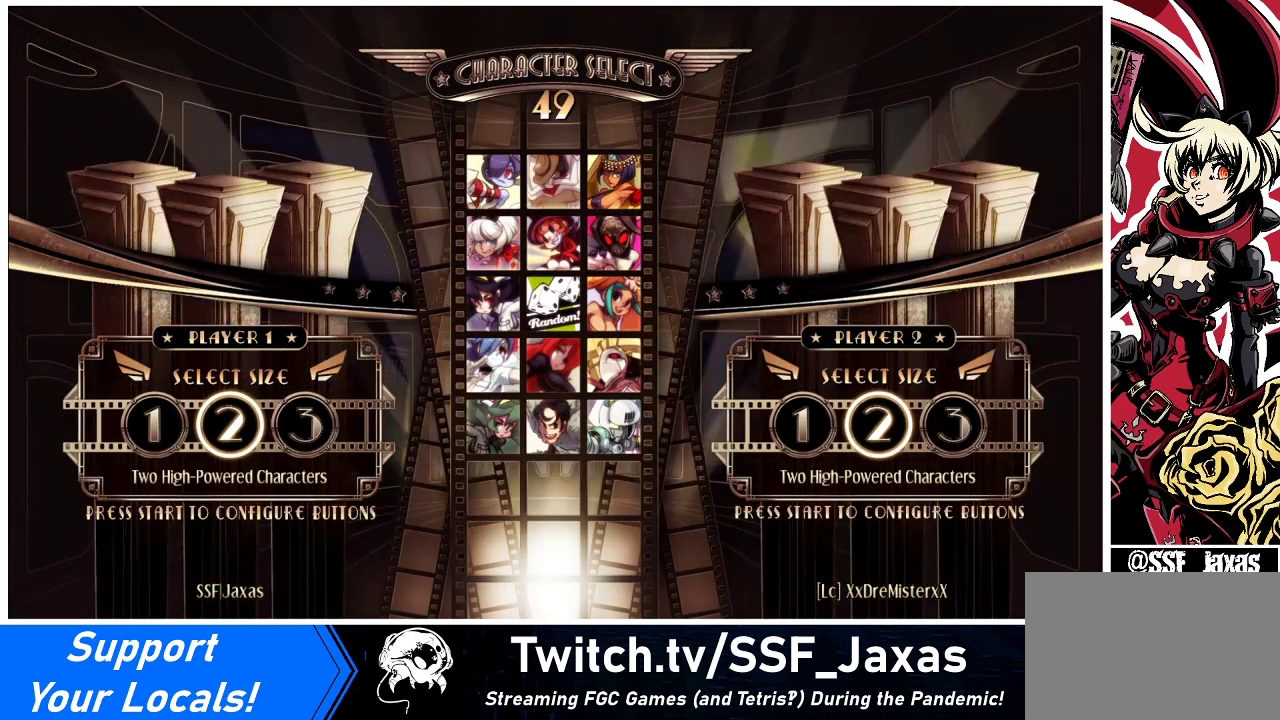
{"buttons": [], "events": []}
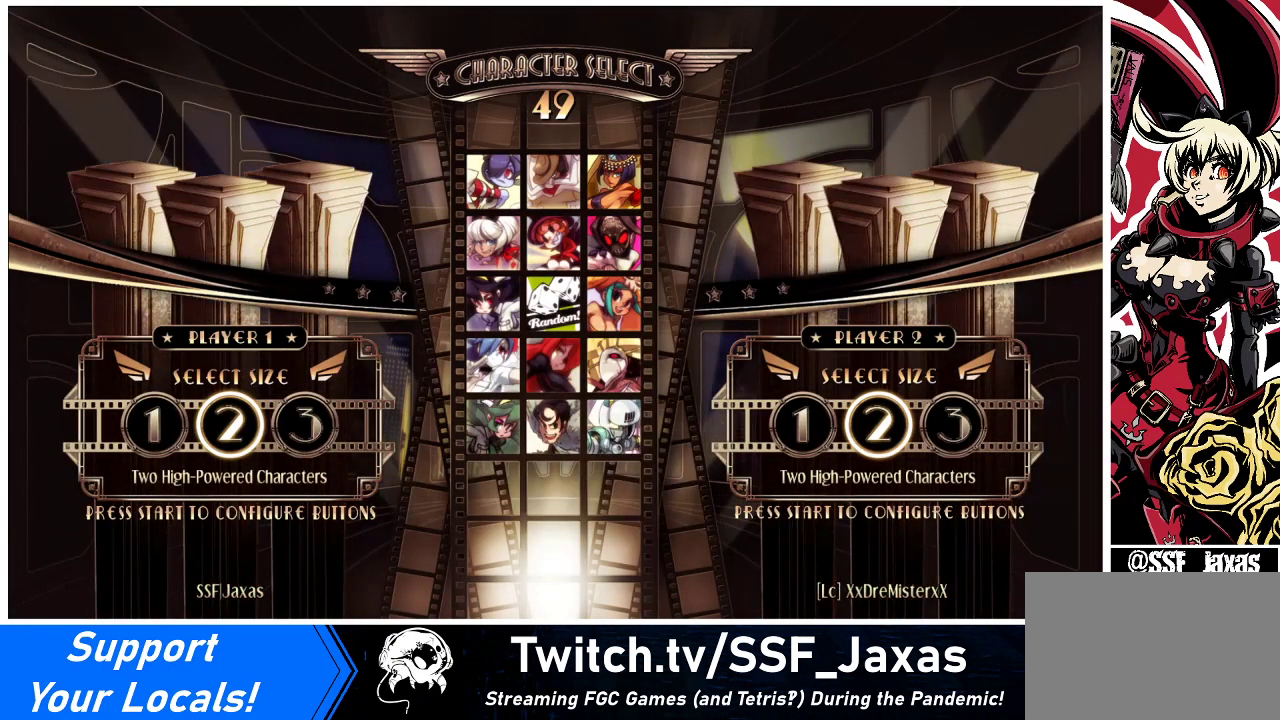
{"buttons": [], "events": [[433, "L1", "down"], [500, "L1", "up"]]}
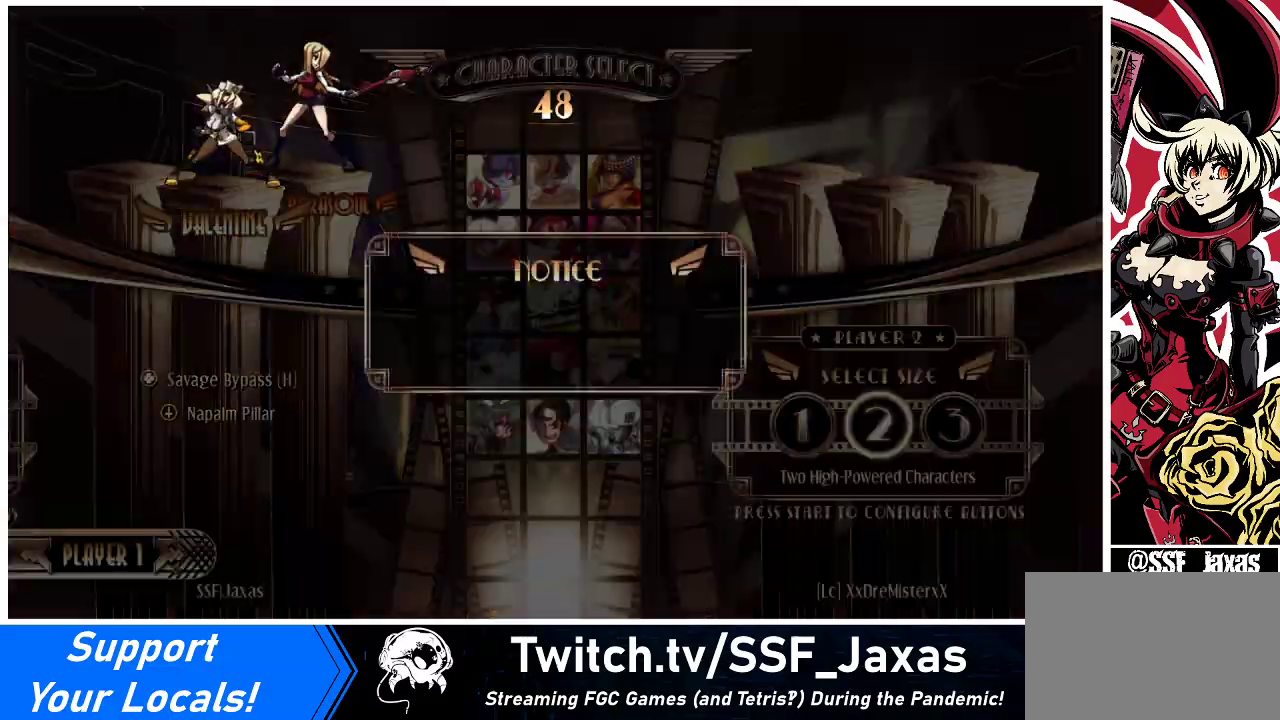
{"buttons": [], "events": [[300, "DPAD_LEFT", "down"], [367, "DPAD_LEFT", "up"]]}
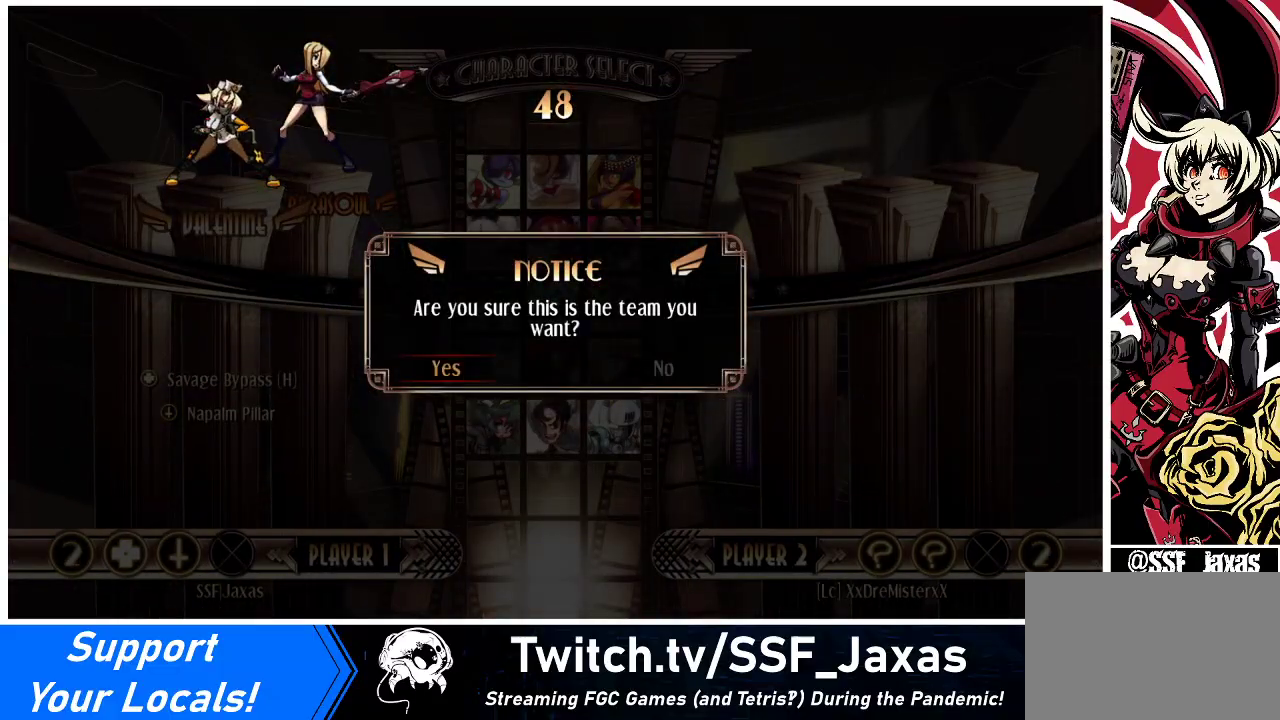
{"buttons": [], "events": [[367, "SQUARE", "down"], [467, "SQUARE", "up"]]}